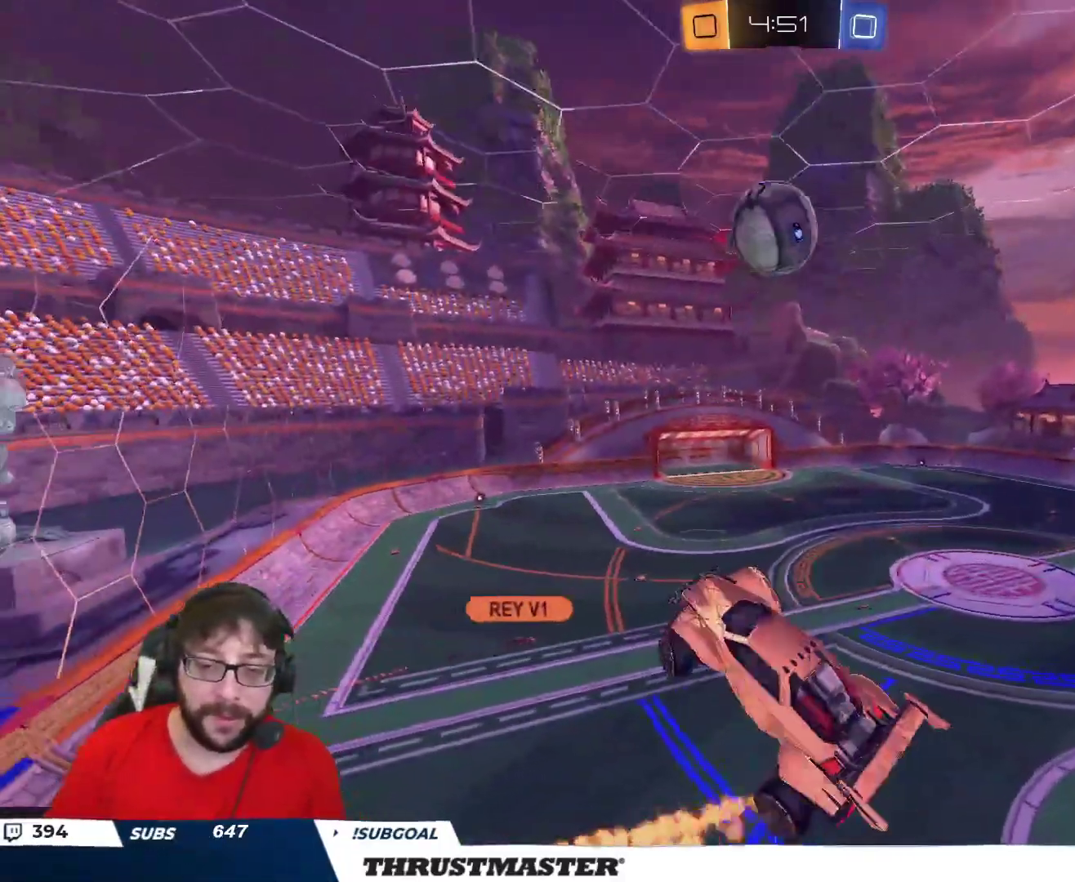
Gameplay with a controller (Xbox layout); each line is a JSON object with the inputs held at the frame after it. "events" lists button and stick changes between this image and that frame as [ms after this image, input, new state], when the widget could be followed in between.
{"buttons": ["L2"], "left_stick": "right", "right_stick": "center", "events": [[117, "left_stick", "down"], [250, "R2", "up"], [400, "left_stick", "right"]]}
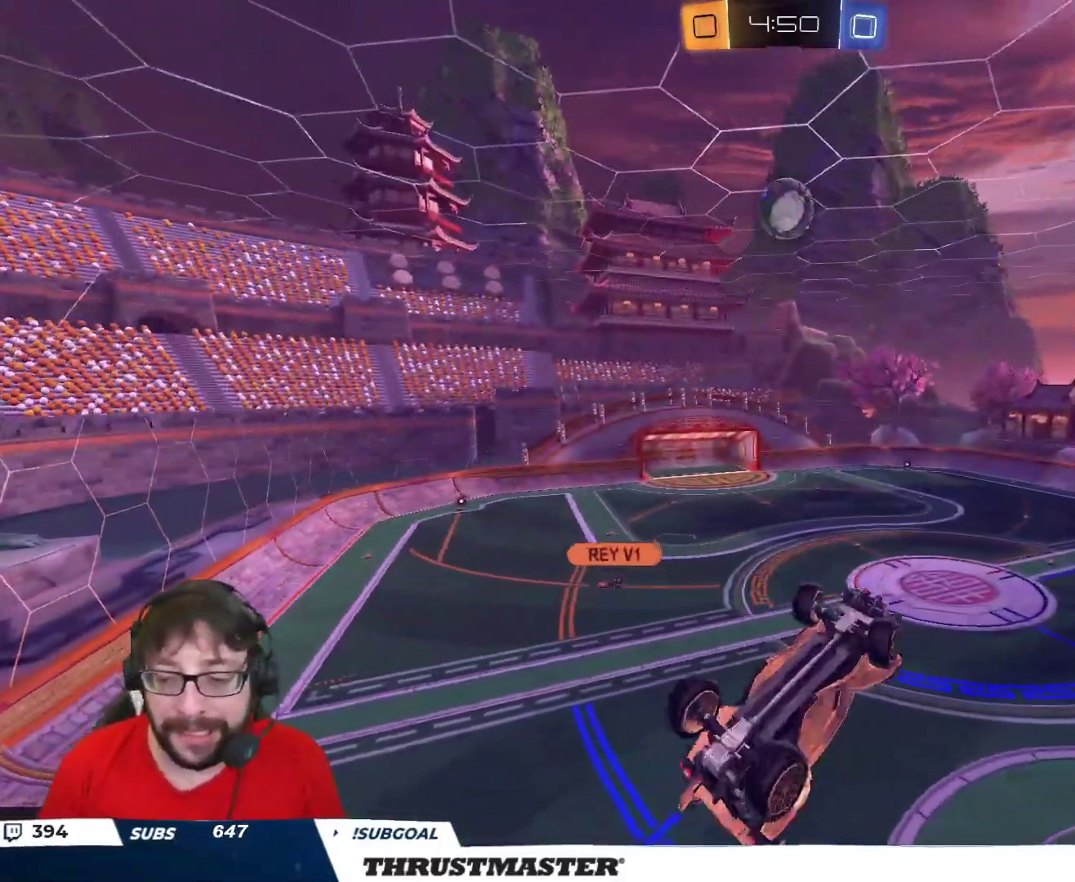
{"buttons": ["B", "R2"], "left_stick": "up-right", "right_stick": "center", "events": [[100, "left_stick", "up-right"], [267, "R2", "down"], [400, "R2", "up"], [433, "L2", "up"], [467, "R2", "down"], [483, "B", "down"]]}
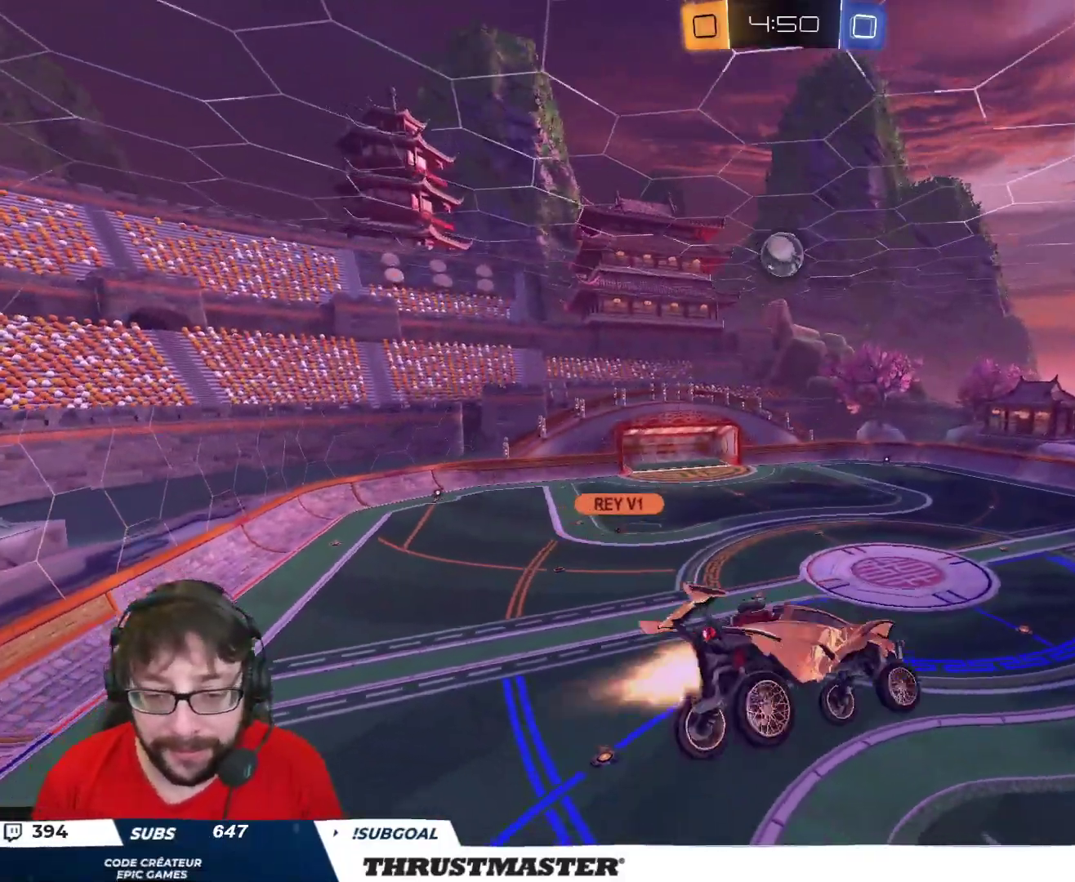
{"buttons": ["B", "R2"], "left_stick": "center", "right_stick": "center", "events": [[17, "left_stick", "down"], [300, "left_stick", "center"]]}
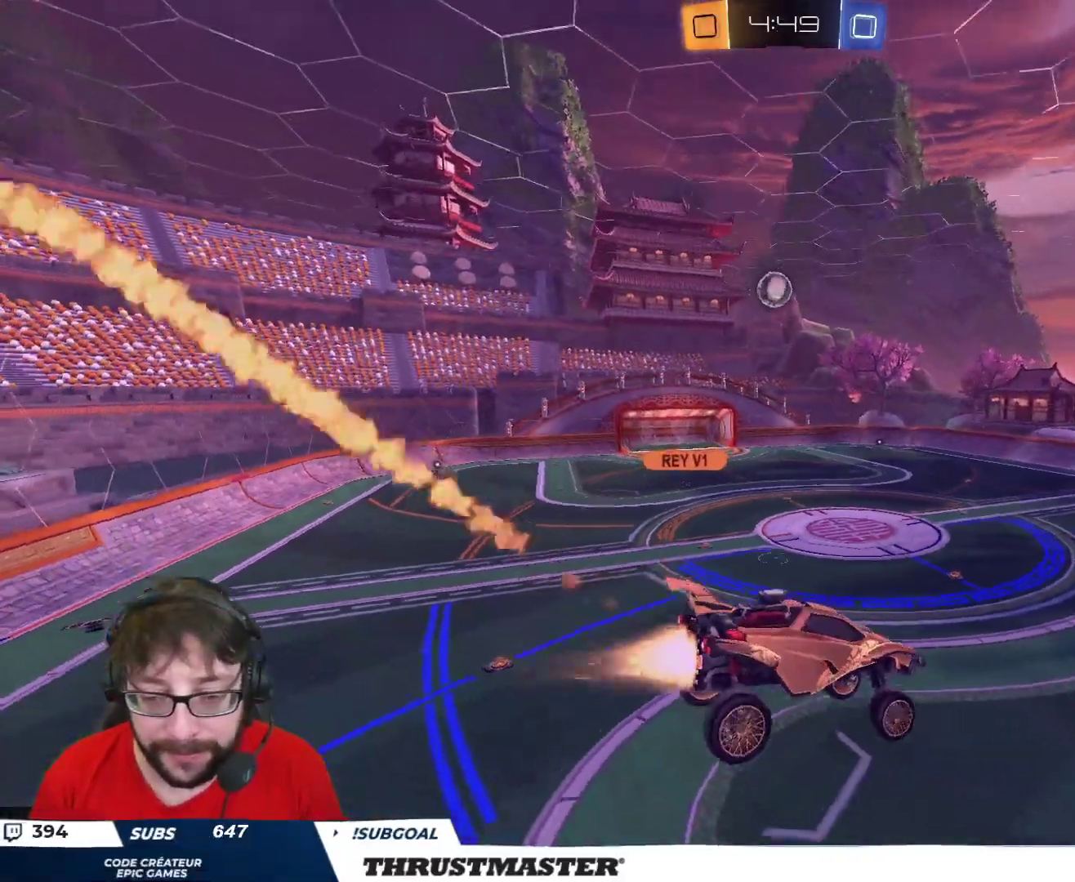
{"buttons": ["R2"], "left_stick": "center", "right_stick": "center", "events": [[150, "B", "up"]]}
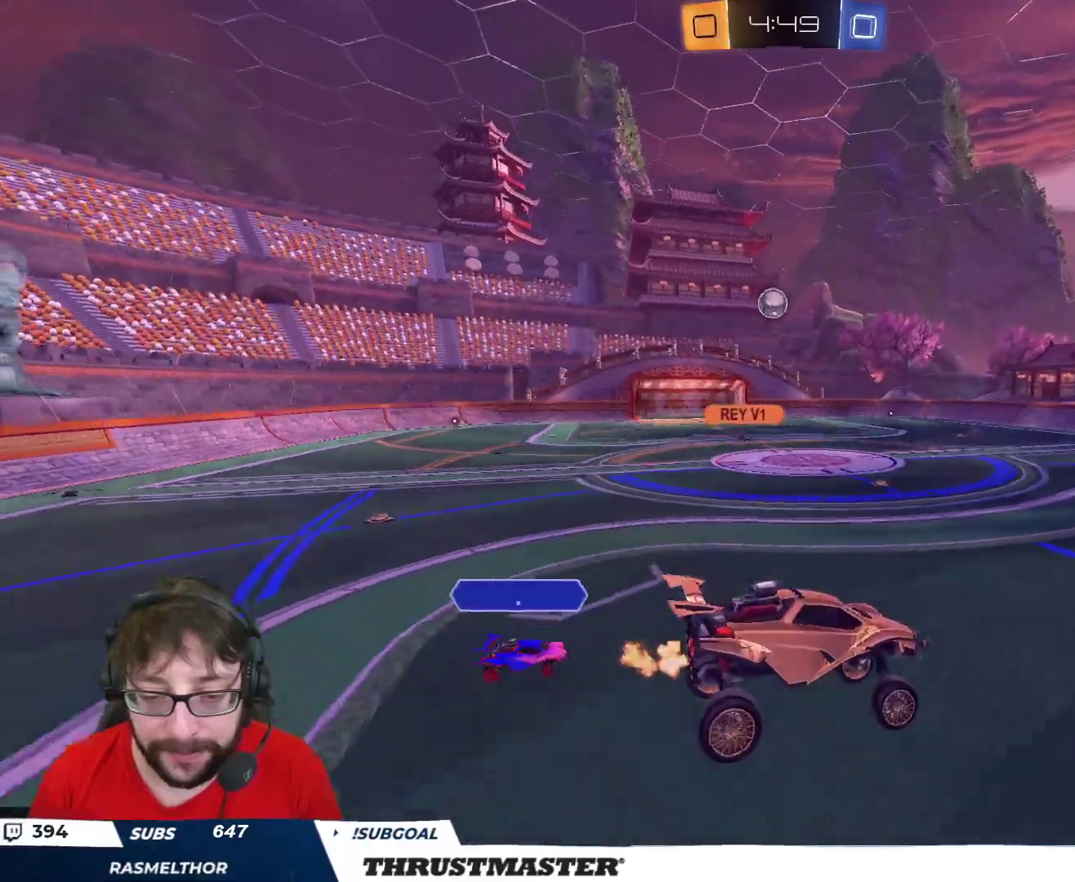
{"buttons": ["R2"], "left_stick": "up-left", "right_stick": "center", "events": [[400, "left_stick", "up-left"]]}
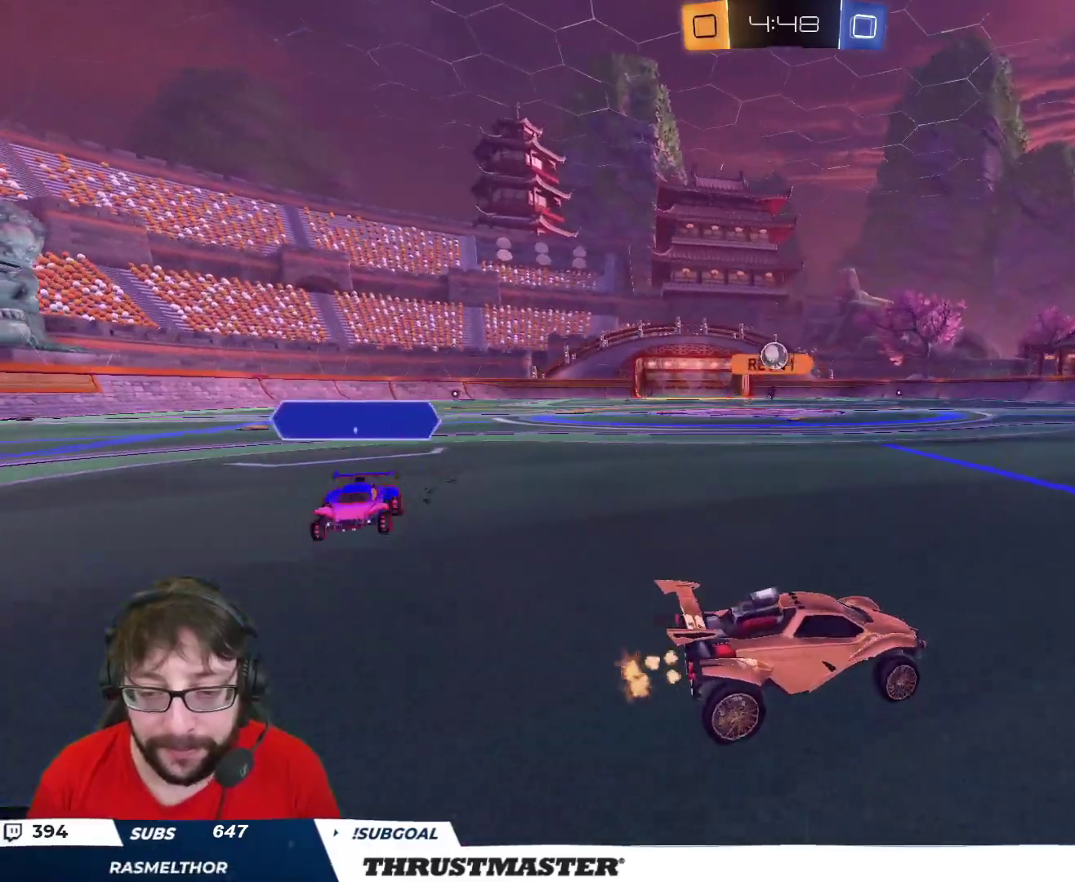
{"buttons": [], "left_stick": "left", "right_stick": "center", "events": [[17, "left_stick", "center"], [83, "left_stick", "up-left"], [267, "left_stick", "center"], [300, "R2", "up"], [317, "left_stick", "left"]]}
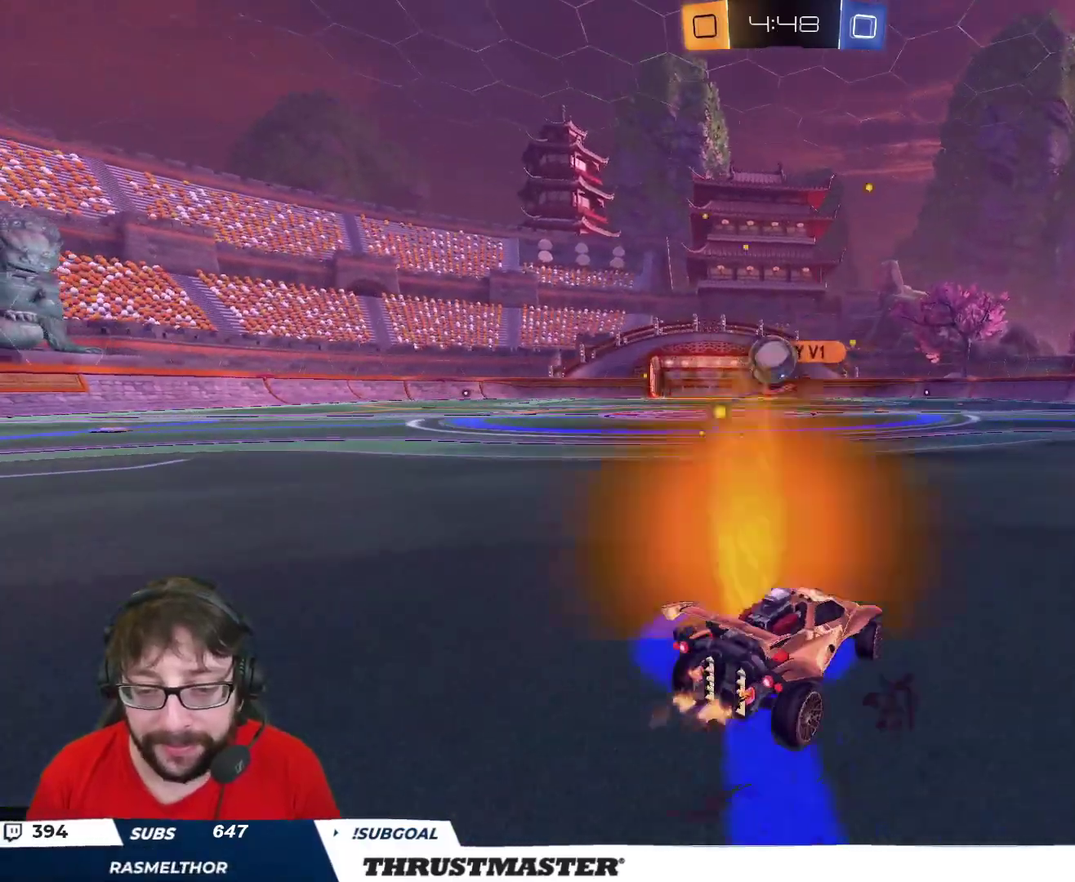
{"buttons": ["R2"], "left_stick": "center", "right_stick": "center", "events": [[50, "R2", "down"], [117, "left_stick", "up-left"], [250, "left_stick", "right"], [367, "left_stick", "up"], [483, "left_stick", "center"]]}
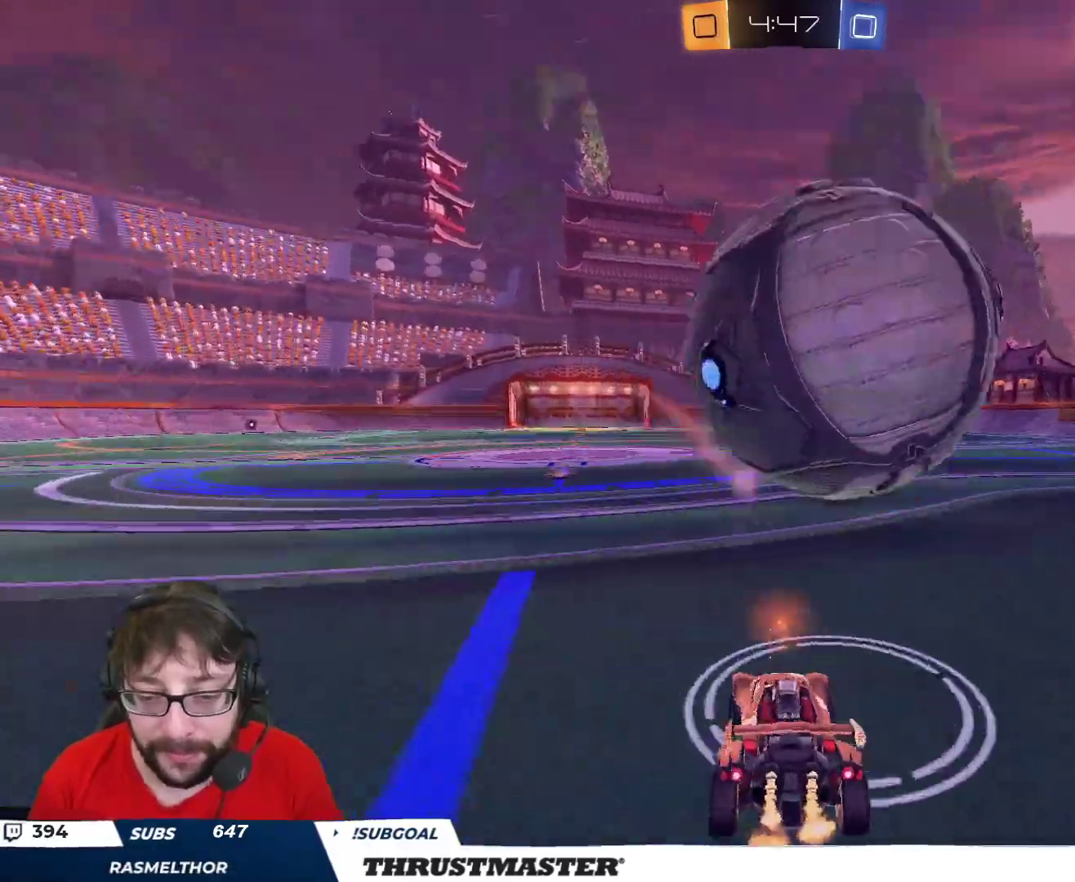
{"buttons": ["R2"], "left_stick": "left", "right_stick": "center", "events": [[400, "left_stick", "left"]]}
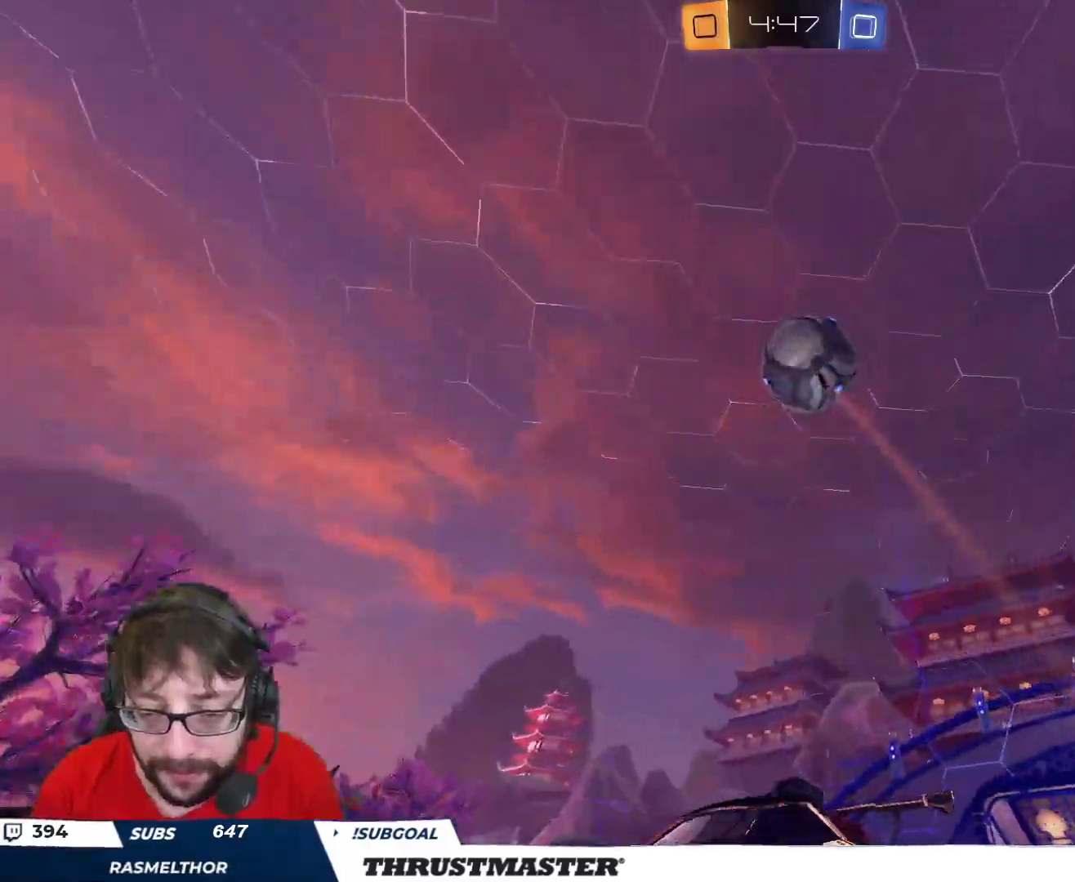
{"buttons": ["L2", "R2"], "left_stick": "up", "right_stick": "center", "events": [[33, "left_stick", "center"], [183, "left_stick", "up"], [217, "A", "down"], [217, "L2", "down"], [300, "A", "up"], [350, "A", "down"], [433, "A", "up"]]}
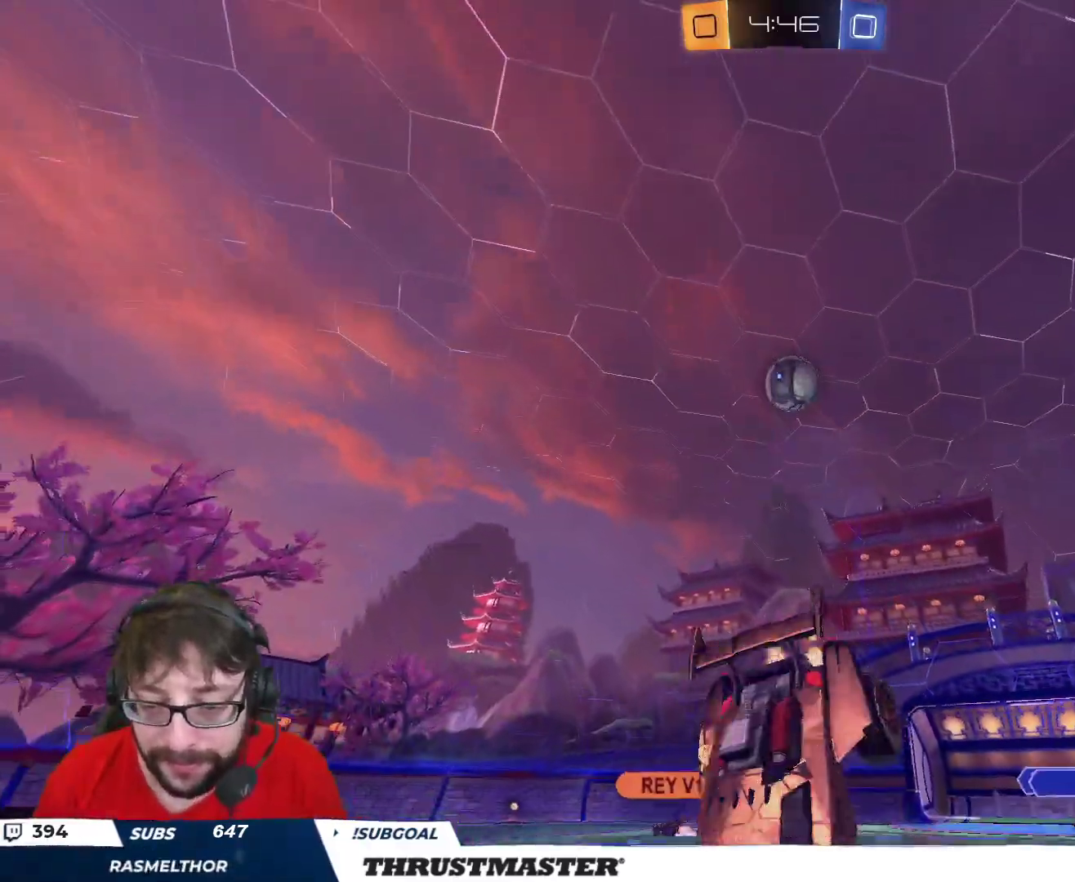
{"buttons": ["L2", "R2"], "left_stick": "up", "right_stick": "center", "events": []}
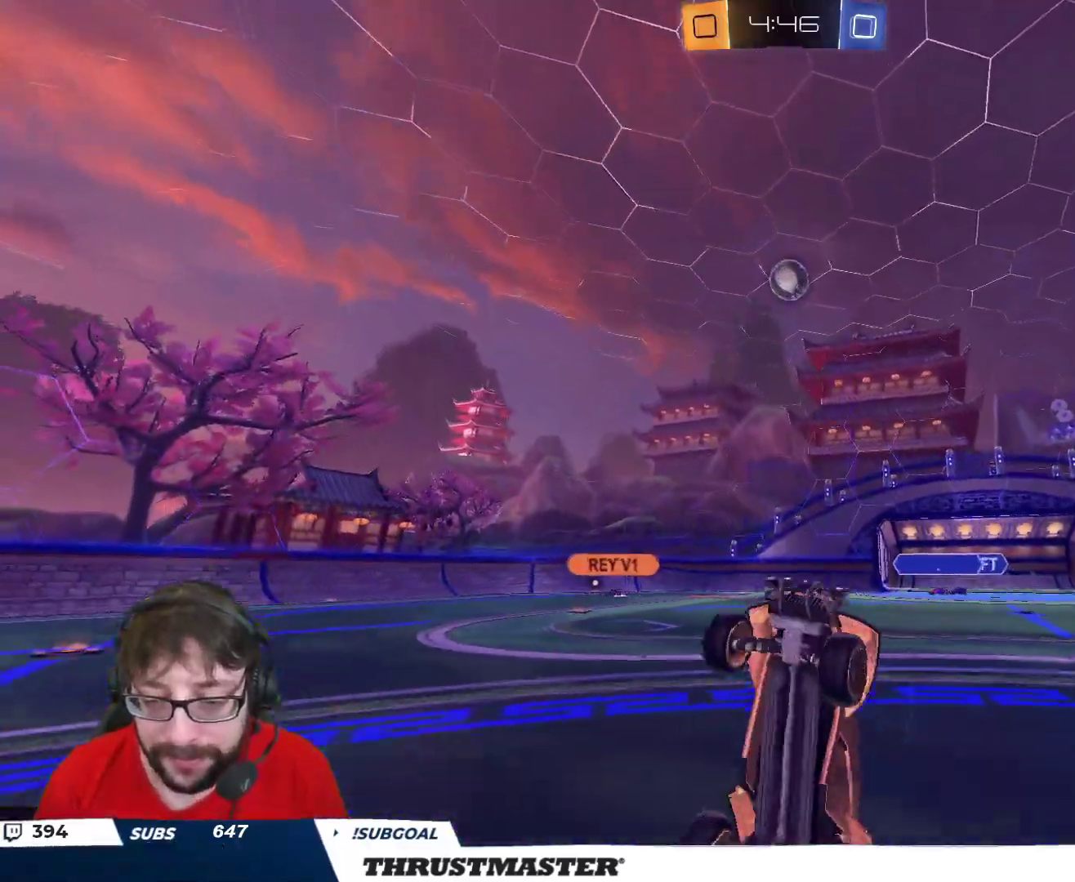
{"buttons": ["R2"], "left_stick": "up-left", "right_stick": "center", "events": [[100, "L2", "up"], [150, "left_stick", "center"], [367, "left_stick", "up-left"]]}
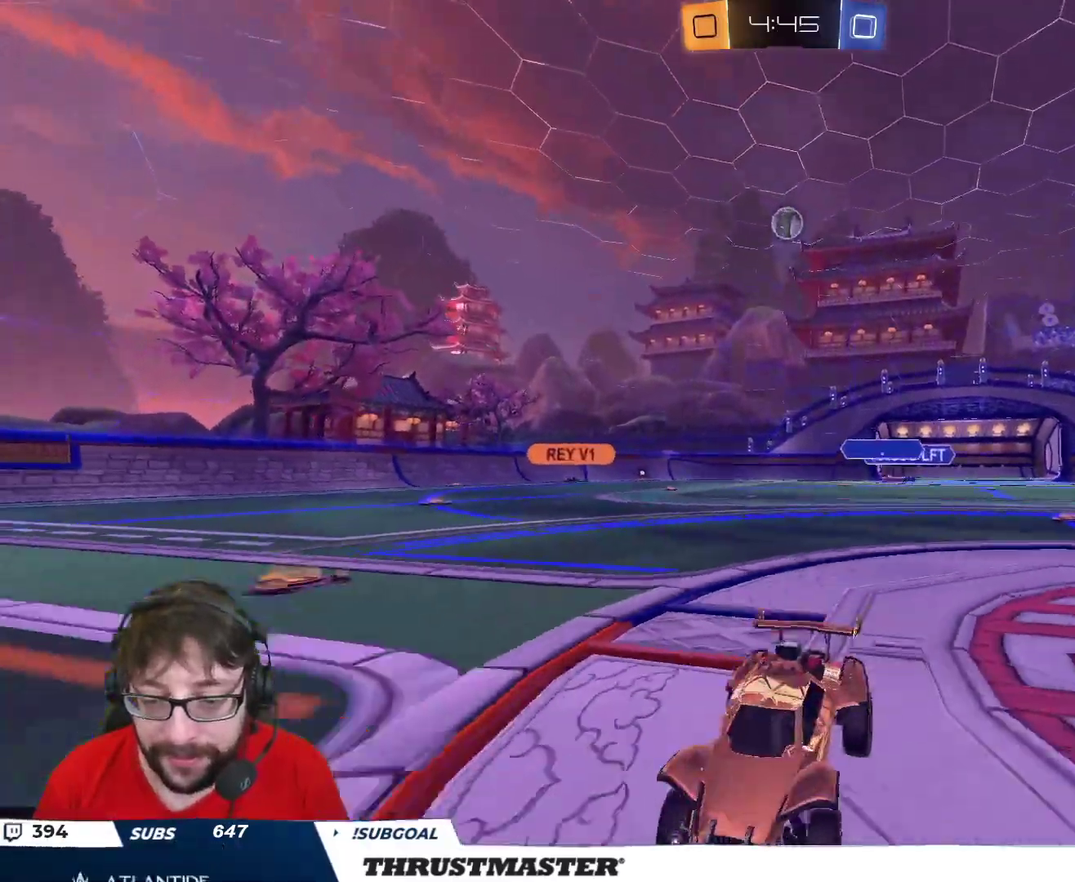
{"buttons": ["R2"], "left_stick": "right", "right_stick": "center", "events": [[100, "left_stick", "center"], [317, "left_stick", "up-left"], [400, "left_stick", "center"], [500, "left_stick", "right"]]}
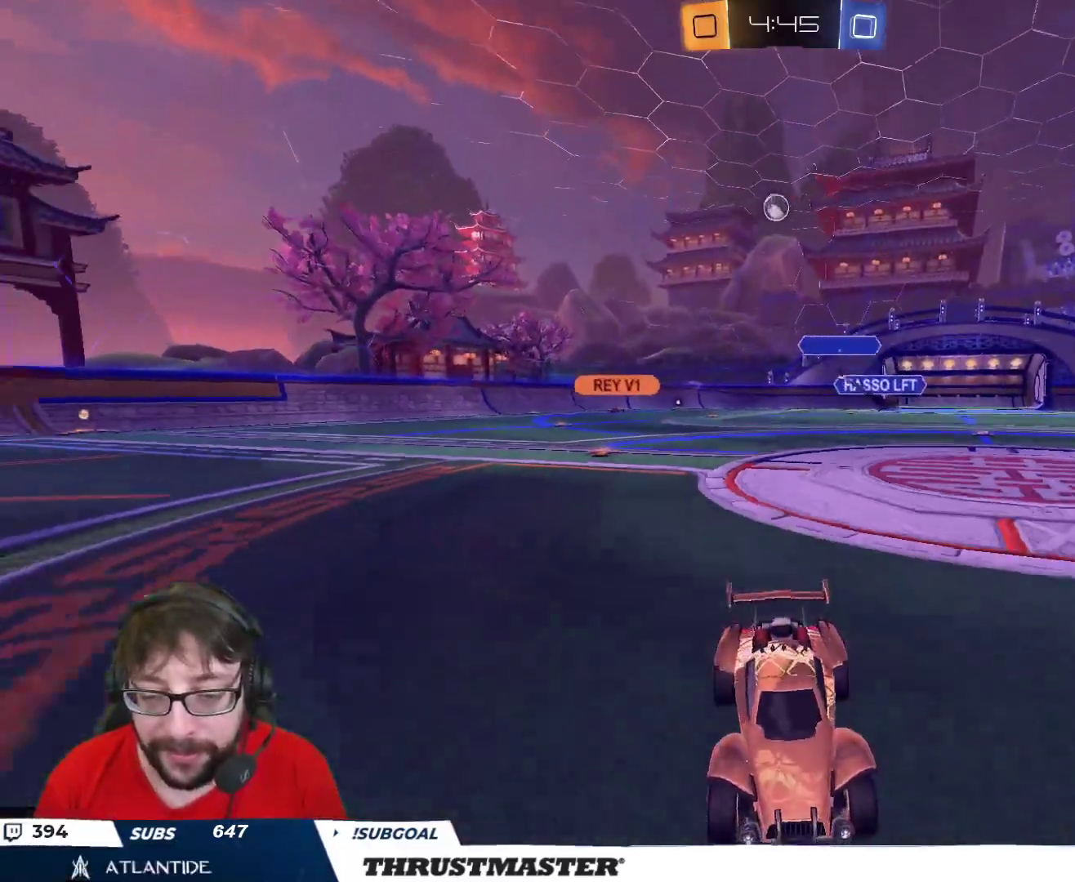
{"buttons": [], "left_stick": "up-left", "right_stick": "center", "events": [[233, "left_stick", "center"], [283, "R2", "up"], [417, "left_stick", "up-left"]]}
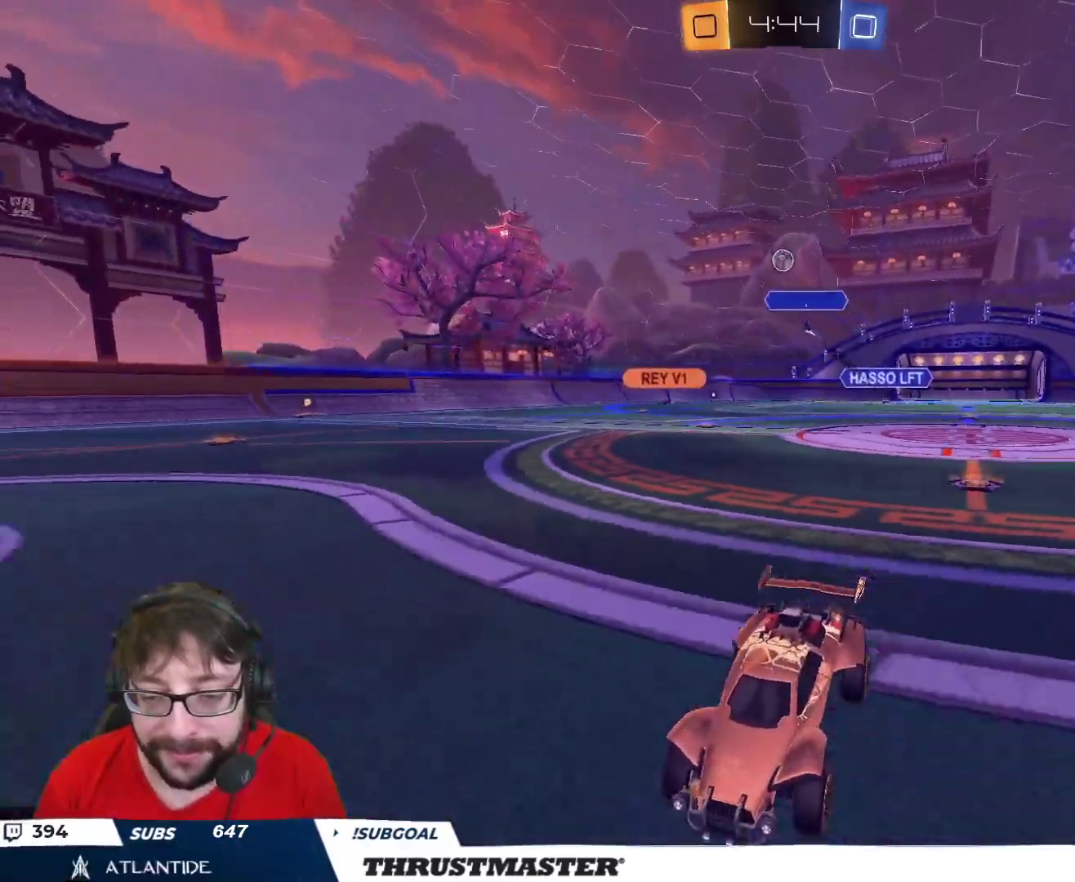
{"buttons": ["R2"], "left_stick": "center", "right_stick": "center", "events": [[17, "left_stick", "center"], [117, "left_stick", "up-left"], [233, "left_stick", "center"], [250, "R2", "down"]]}
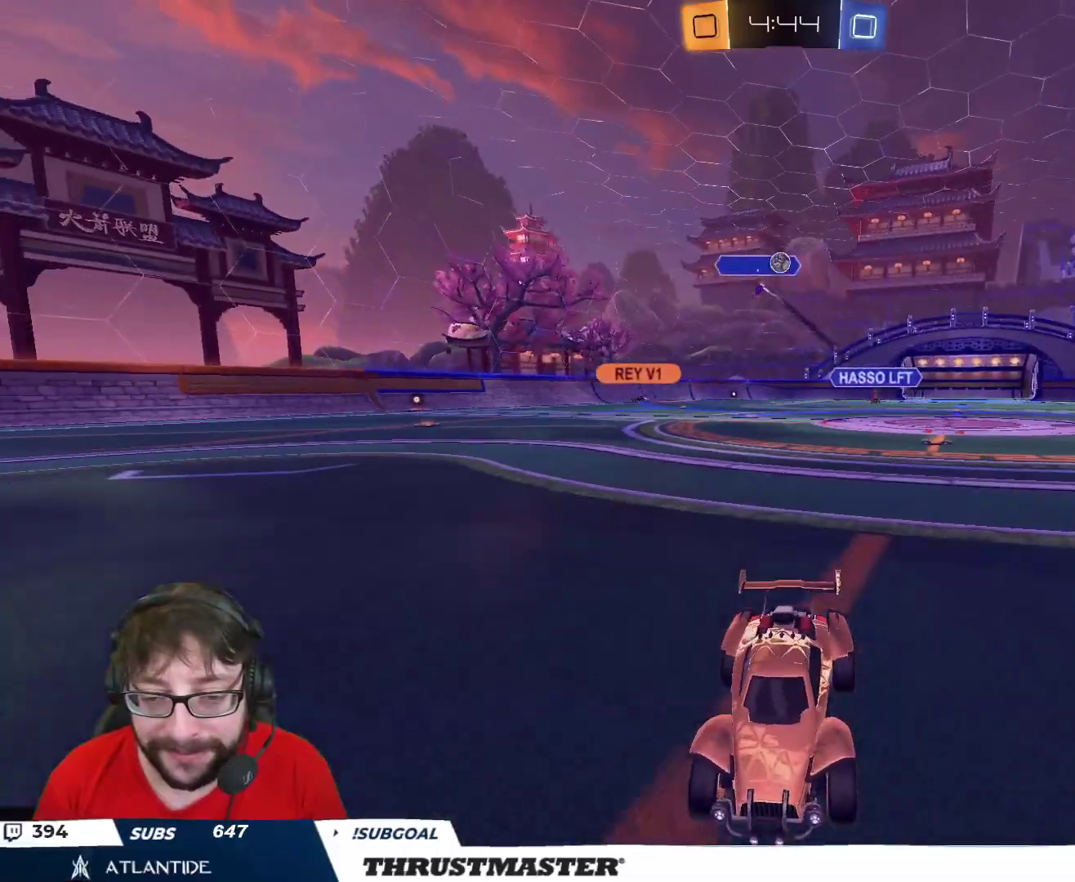
{"buttons": ["R2"], "left_stick": "up-left", "right_stick": "center", "events": [[367, "left_stick", "up-left"]]}
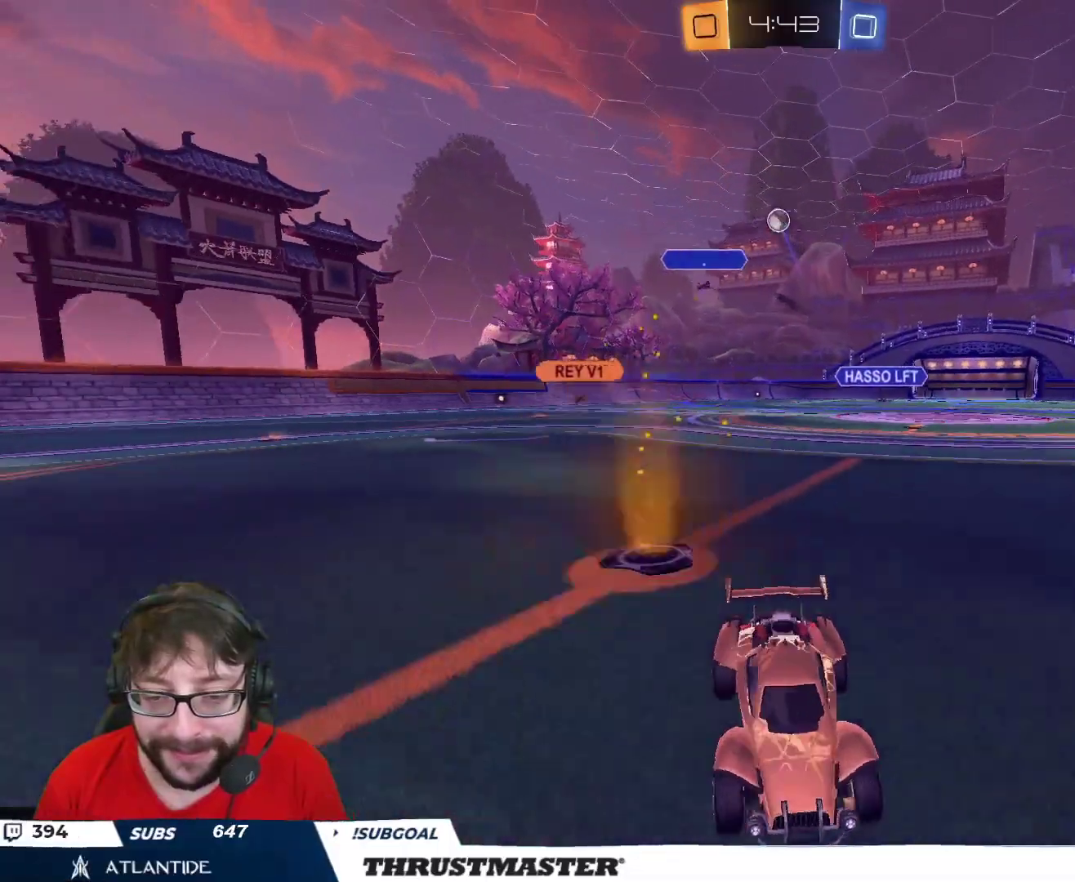
{"buttons": ["L2", "R2"], "left_stick": "right", "right_stick": "center", "events": [[400, "left_stick", "right"], [467, "L2", "down"]]}
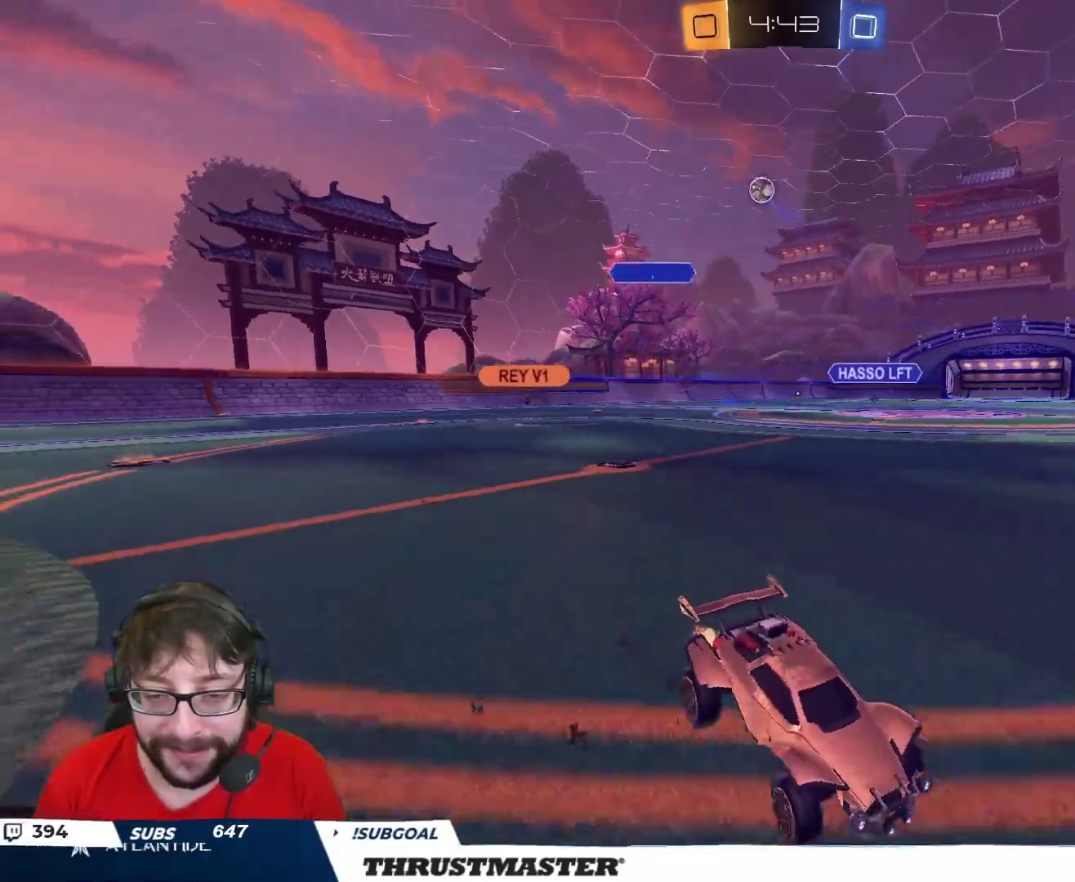
{"buttons": ["R2"], "left_stick": "right", "right_stick": "center", "events": [[83, "L2", "up"], [100, "R2", "up"], [333, "R2", "down"]]}
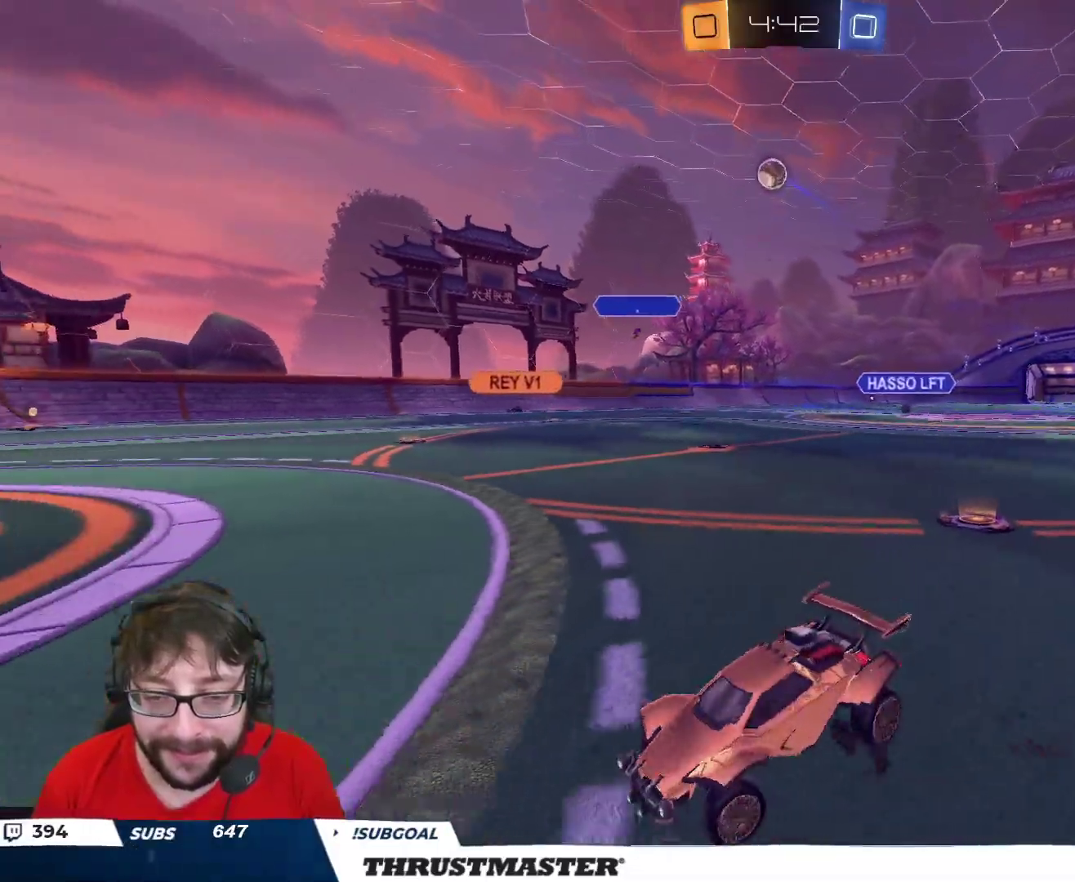
{"buttons": ["R2"], "left_stick": "center", "right_stick": "center", "events": [[17, "R2", "up"], [200, "left_stick", "center"], [217, "R2", "down"]]}
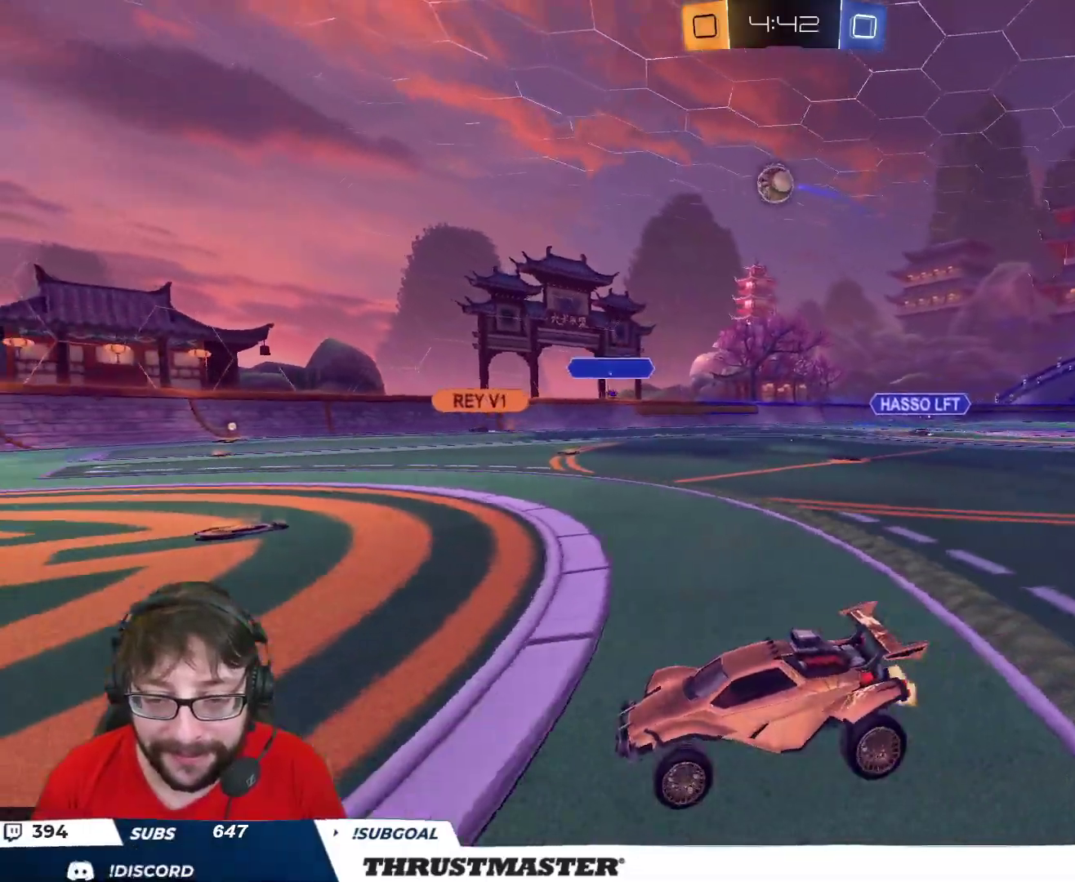
{"buttons": ["R2"], "left_stick": "right", "right_stick": "center", "events": [[417, "left_stick", "right"]]}
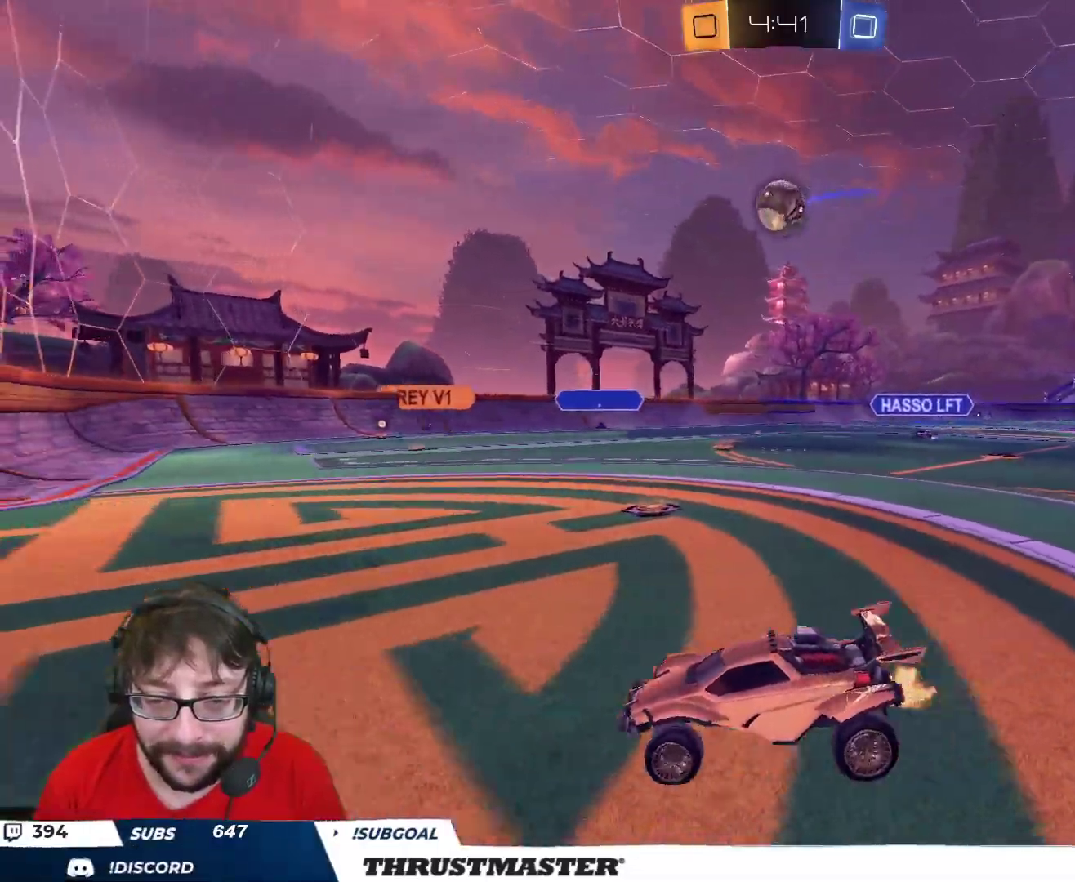
{"buttons": ["B", "R2"], "left_stick": "center", "right_stick": "center", "events": [[50, "R2", "up"], [200, "R2", "down"], [300, "left_stick", "center"], [500, "B", "down"]]}
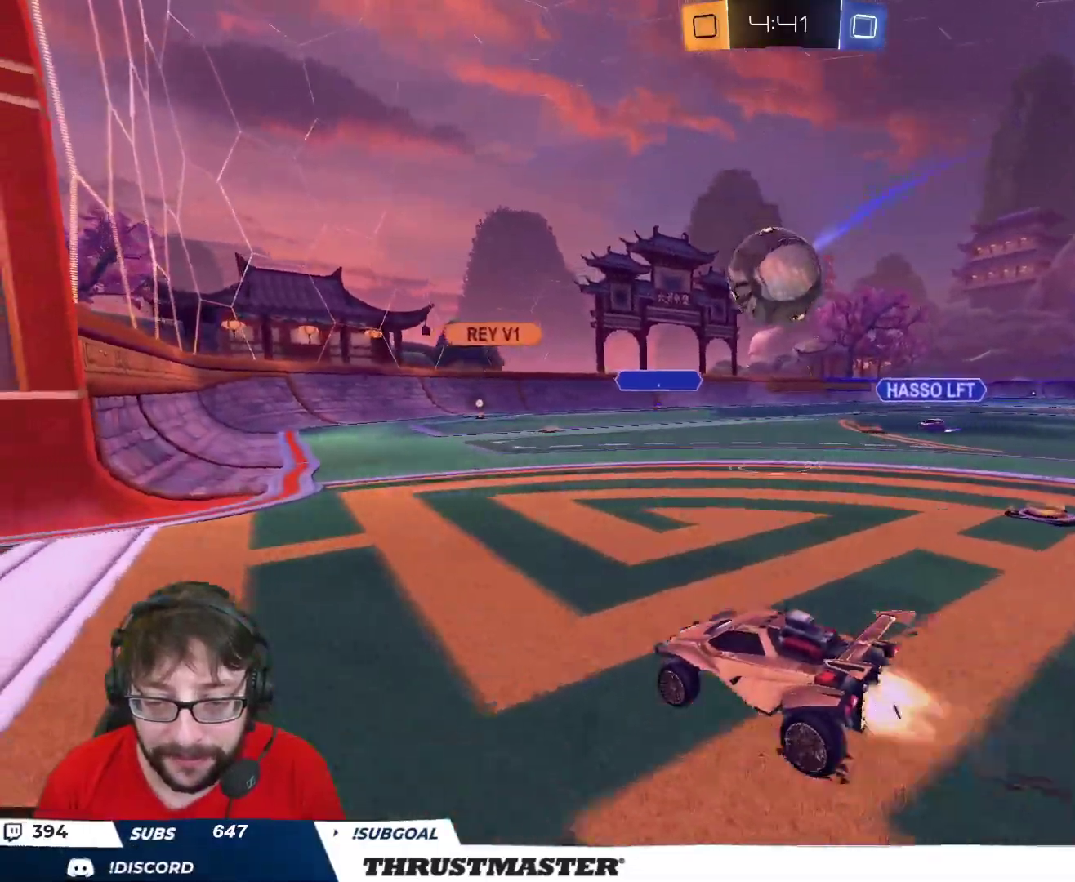
{"buttons": ["L2"], "left_stick": "down-right", "right_stick": "center", "events": [[67, "left_stick", "right"], [117, "A", "down"], [200, "A", "up"], [200, "L2", "down"], [267, "A", "down"], [317, "L3", "down"], [317, "left_stick", "down-right"], [333, "A", "up"], [333, "B", "up"], [367, "L3", "up"], [400, "R2", "up"]]}
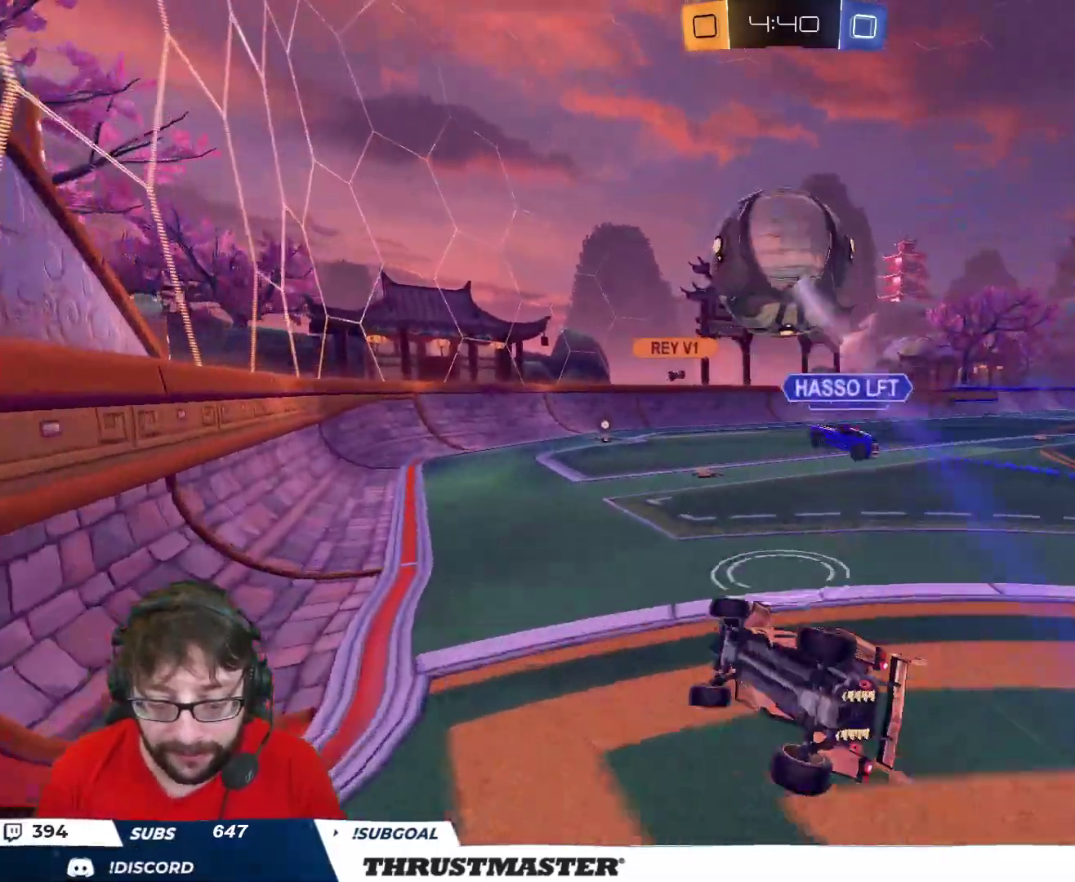
{"buttons": ["L2", "R2"], "left_stick": "down-right", "right_stick": "center", "events": [[83, "left_stick", "right"], [100, "R2", "down"], [183, "Y", "down"], [267, "Y", "up"], [433, "left_stick", "down-right"]]}
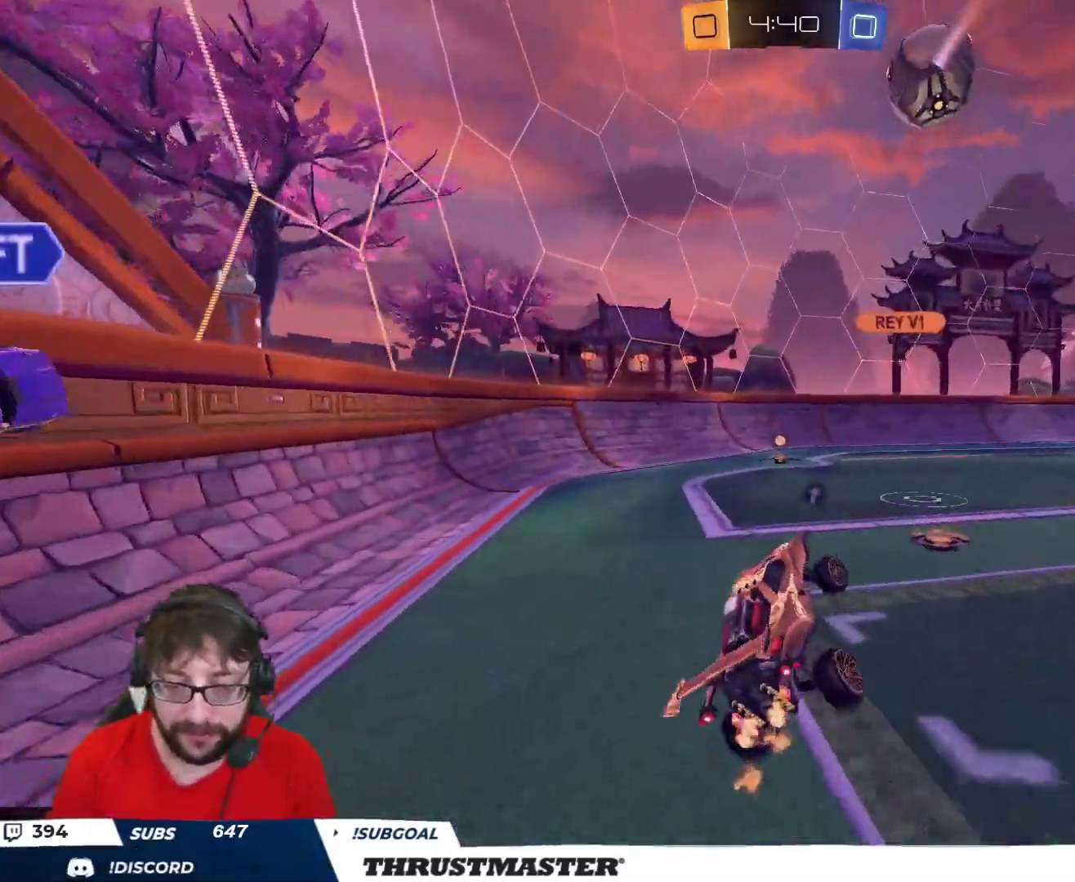
{"buttons": ["R2"], "left_stick": "center", "right_stick": "center", "events": [[33, "L2", "up"], [50, "left_stick", "center"], [100, "B", "down"], [117, "Y", "down"], [183, "left_stick", "left"], [283, "left_stick", "center"], [300, "Y", "up"], [317, "B", "up"]]}
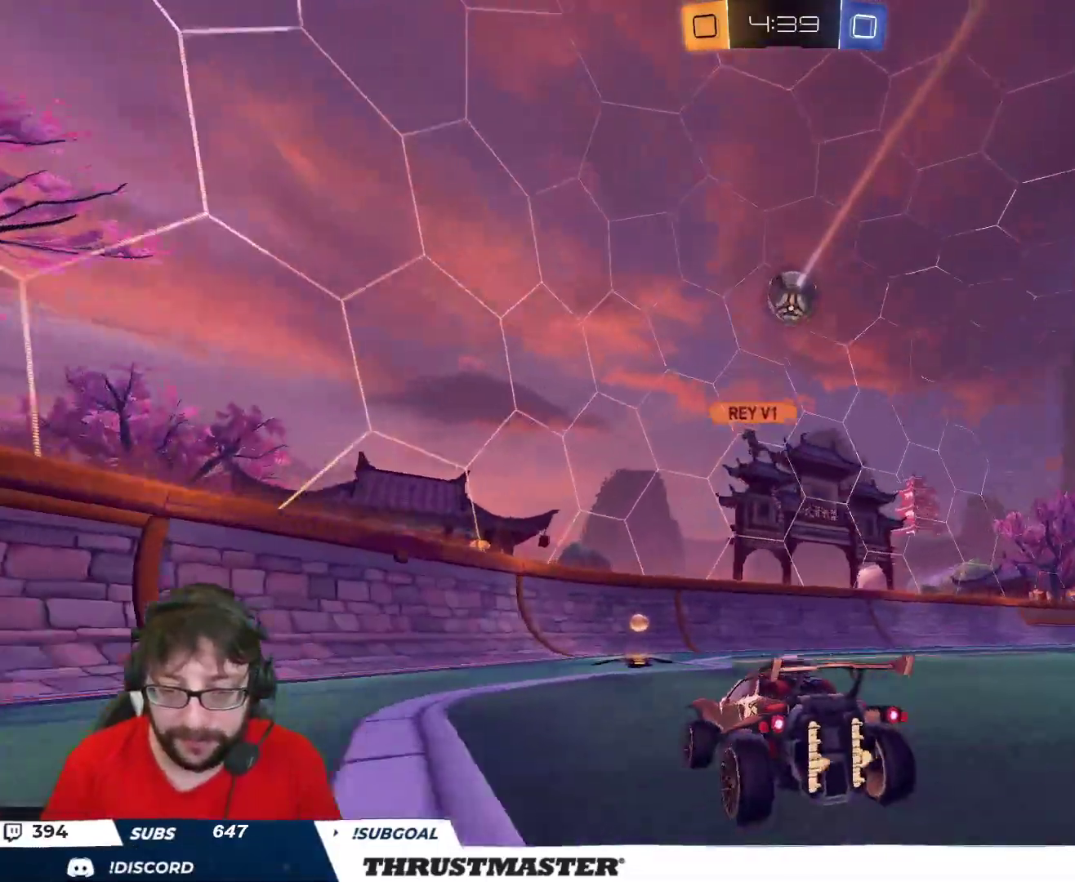
{"buttons": ["R2"], "left_stick": "right", "right_stick": "center", "events": [[200, "left_stick", "right"], [300, "L2", "down"], [400, "L2", "up"]]}
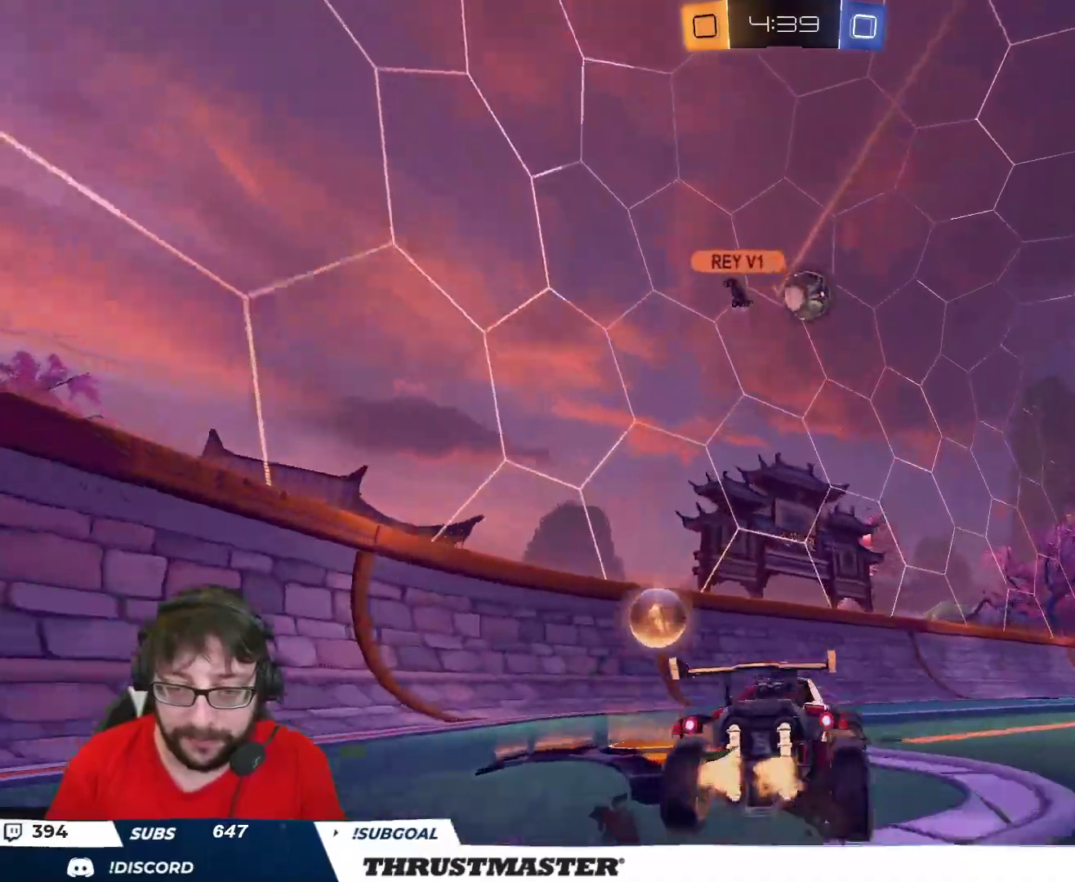
{"buttons": ["R2"], "left_stick": "center", "right_stick": "center", "events": [[183, "R2", "up"], [217, "left_stick", "down"], [333, "left_stick", "center"], [367, "R2", "down"], [383, "left_stick", "up-left"], [500, "left_stick", "center"]]}
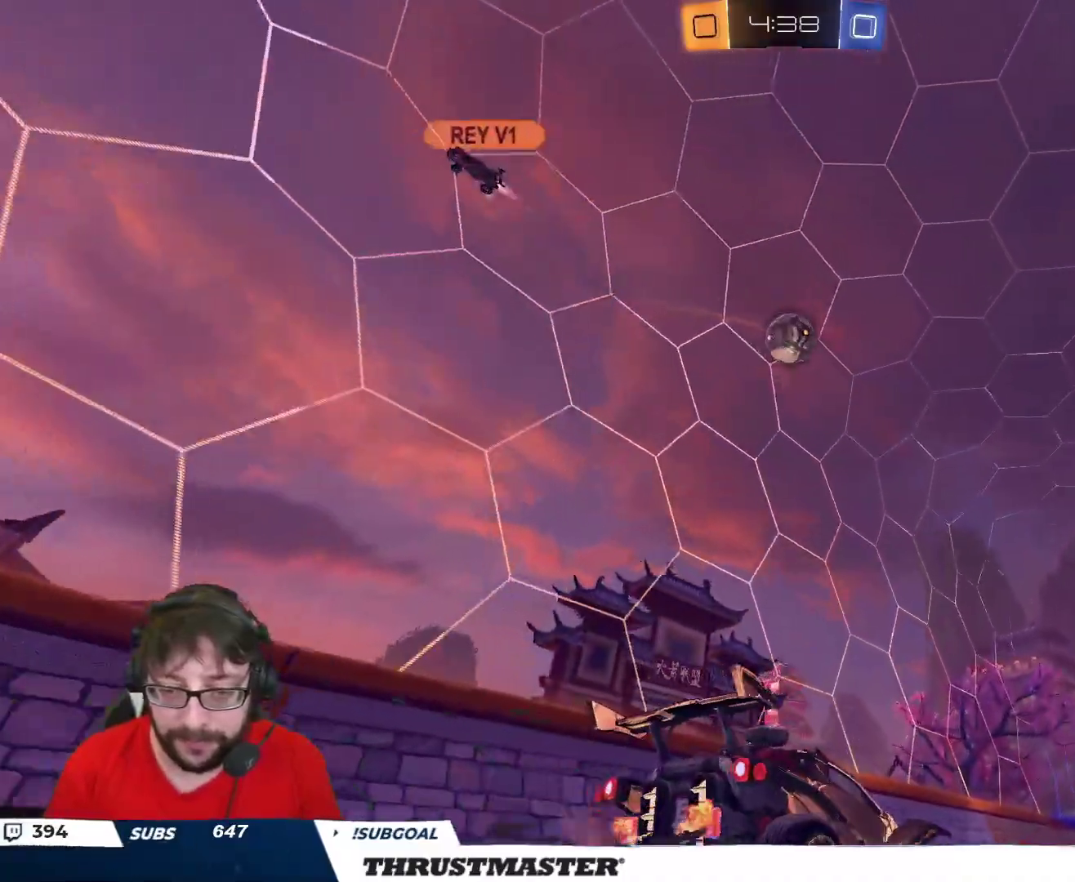
{"buttons": ["B", "R2"], "left_stick": "down", "right_stick": "center", "events": [[117, "A", "down"], [117, "B", "down"], [117, "left_stick", "down-left"], [233, "A", "up"], [233, "B", "up"], [267, "A", "down"], [267, "left_stick", "center"], [283, "B", "down"], [317, "left_stick", "down"], [350, "A", "up"], [350, "B", "up"], [500, "B", "down"]]}
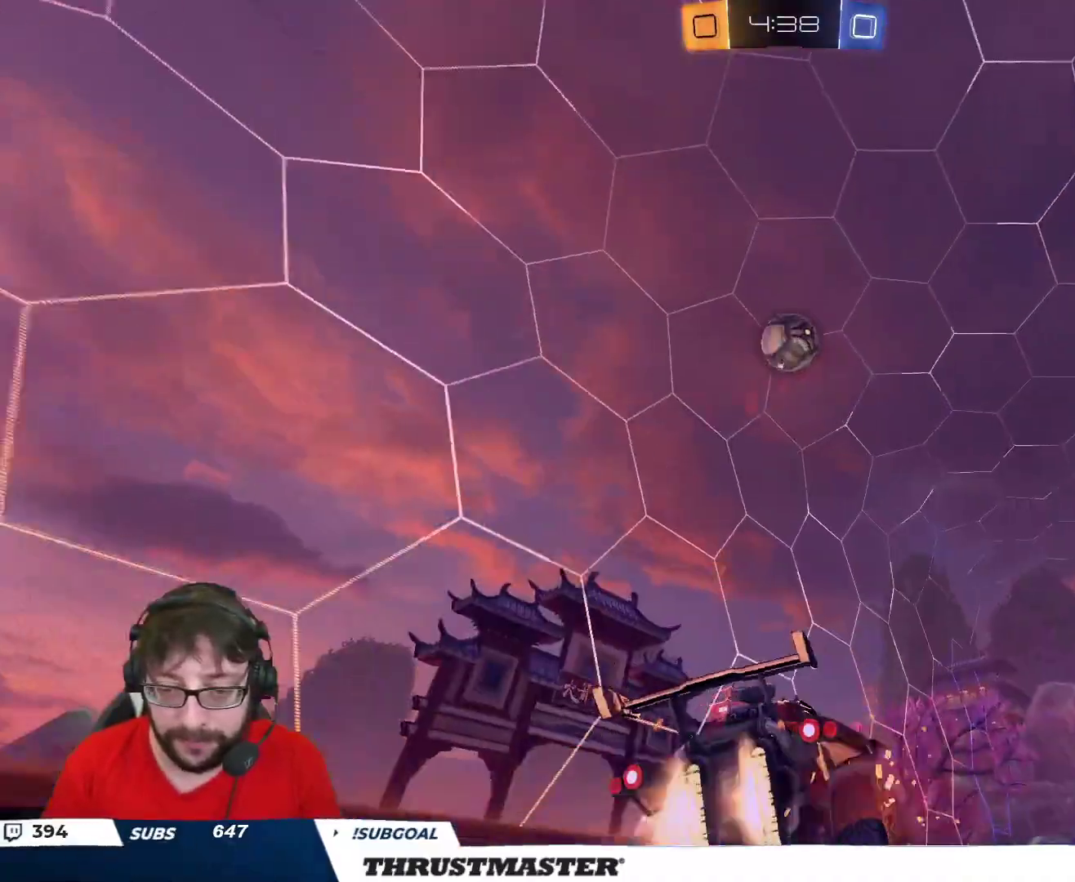
{"buttons": ["B", "L2", "R2"], "left_stick": "down", "right_stick": "center", "events": [[67, "L2", "down"], [67, "left_stick", "down-right"], [267, "B", "up"], [283, "left_stick", "down"], [317, "R2", "up"], [367, "R2", "down"], [400, "B", "down"]]}